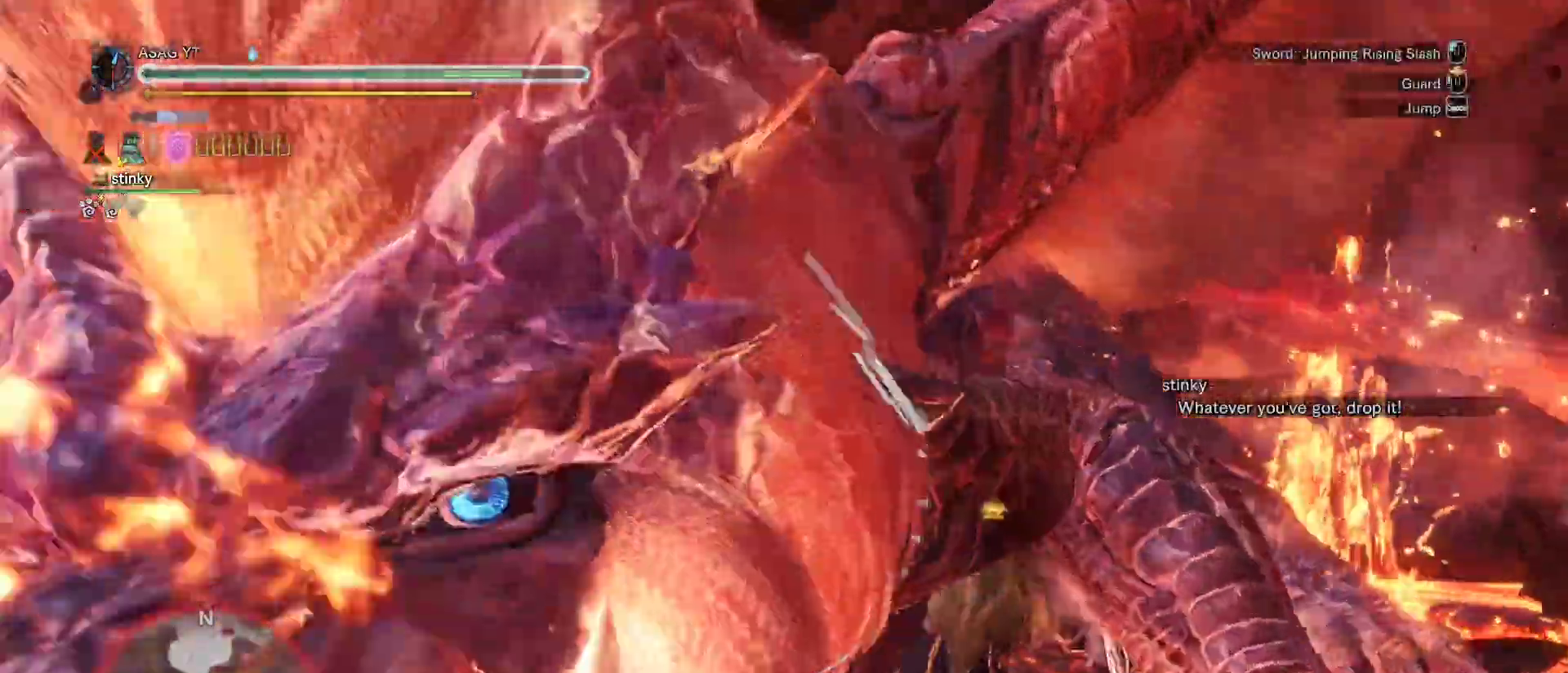
Gameplay with keyboard and mouse; each line is a JSON object with the keys and mouse buttons held at the frame after it. "events" lists presses ("down") and releases ("up") of "1", "2", "3", "4", "5", "a", "alt", "c", "caps_lock", "ctrl", "d", "e", "f", "g", "q", "r", "s", "shift", "space", "t", "tab", "v", "w", "x", "z", "mouse_left", "mouse_wheel" and "mouse_right" between this image and that frame as [ms after this image, input, new state], when the widget could be followed in between. "mouse_left", "mouse_wheel", "mouse_right" = the "left", "wheel", "right" buttons of the "mouse" list. No other keys are recorded. "wheel" means that the mouse wheel is clicked or scrolled. Not read: mouse_move.
{"keys": ["w"], "mouse": ["left"], "events": [[133, "mouse_left", "down"], [233, "mouse_left", "up"], [283, "mouse_left", "down"], [383, "mouse_left", "up"], [450, "mouse_left", "down"]]}
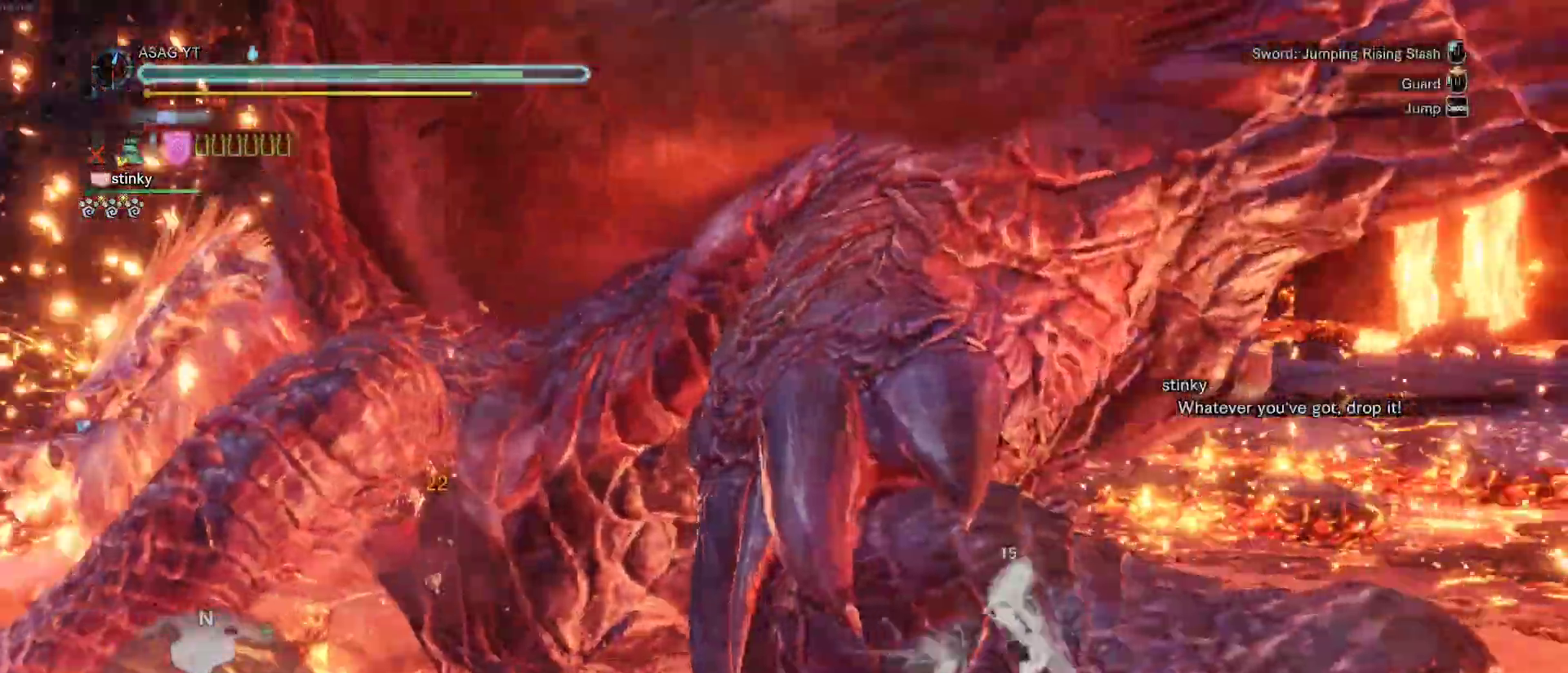
{"keys": ["w"], "mouse": [], "events": [[50, "mouse_left", "up"], [117, "mouse_left", "down"], [200, "mouse_left", "up"]]}
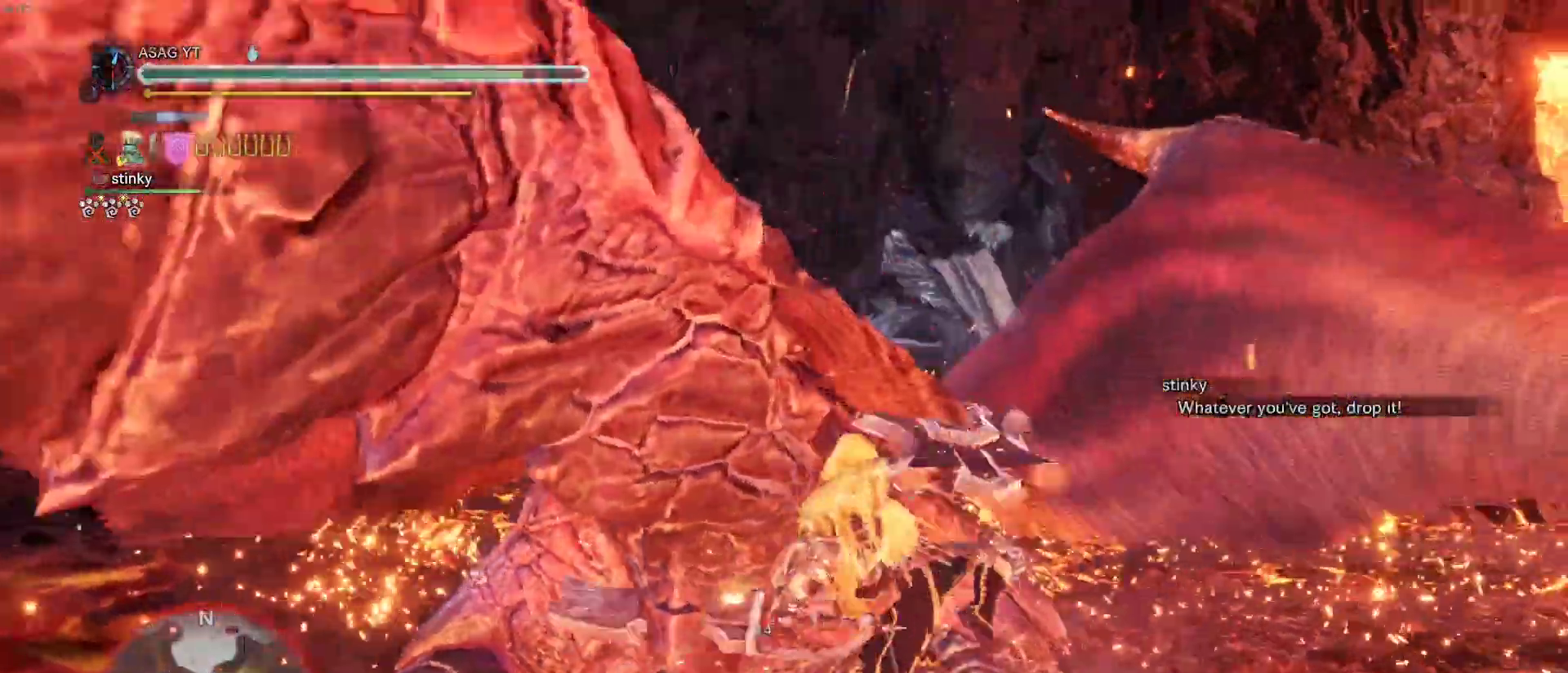
{"keys": ["w"], "mouse": [], "events": []}
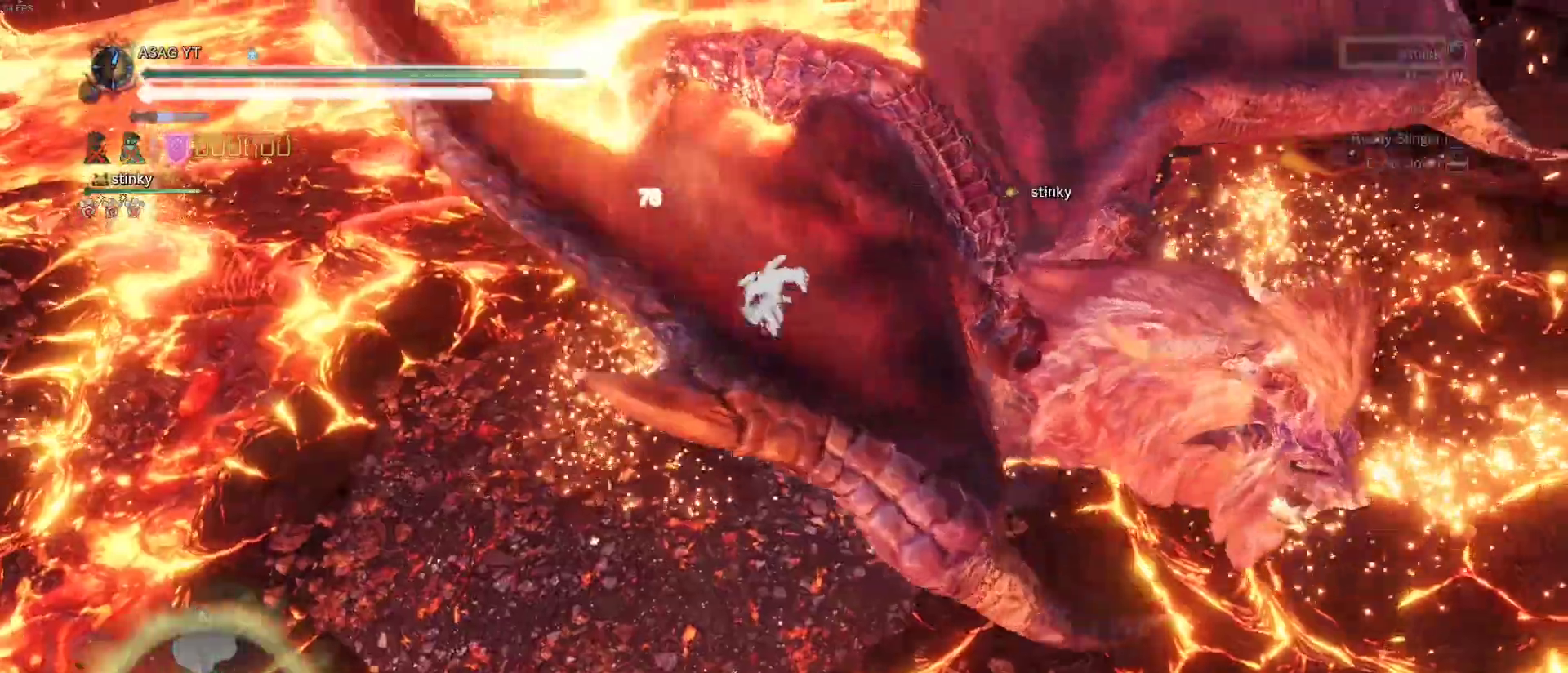
{"keys": [], "mouse": ["left"], "events": [[283, "w", "up"], [467, "mouse_left", "down"]]}
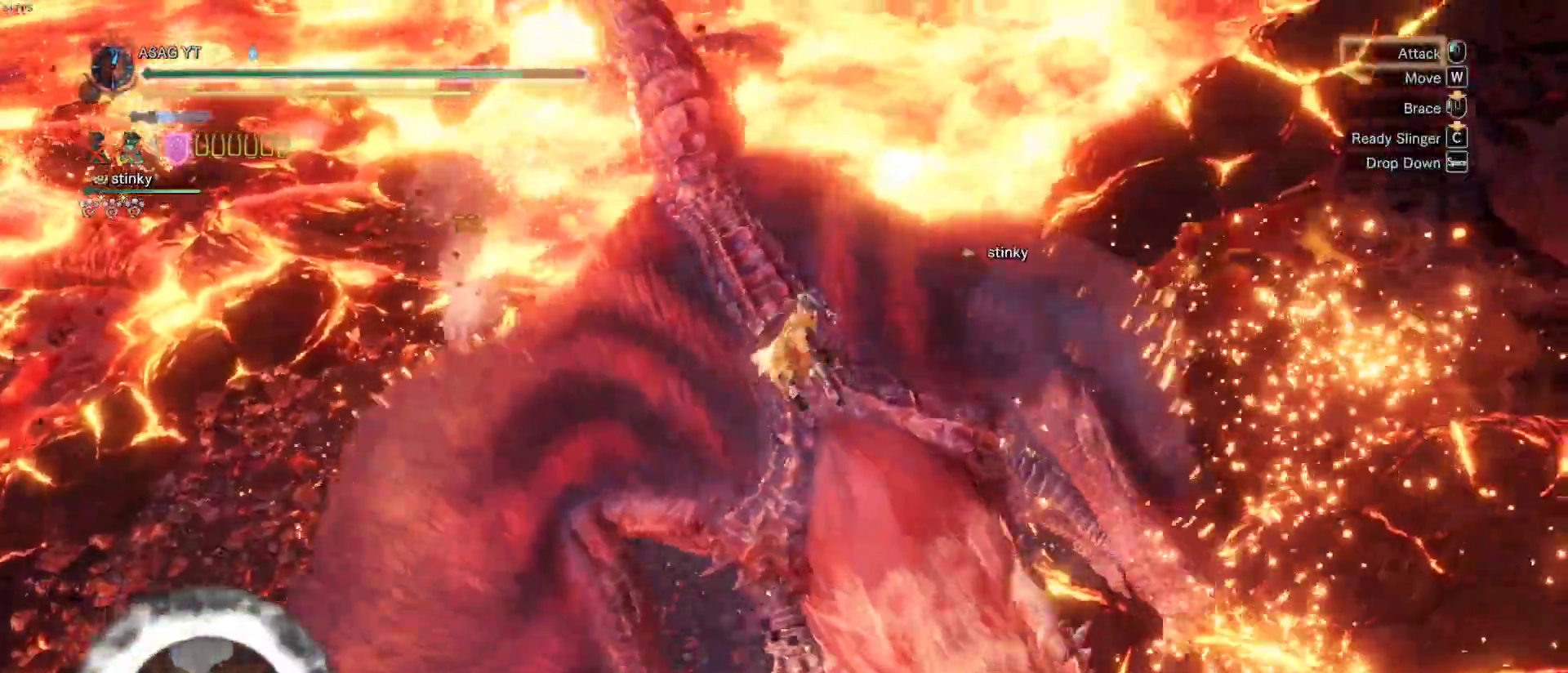
{"keys": [], "mouse": ["left"]}
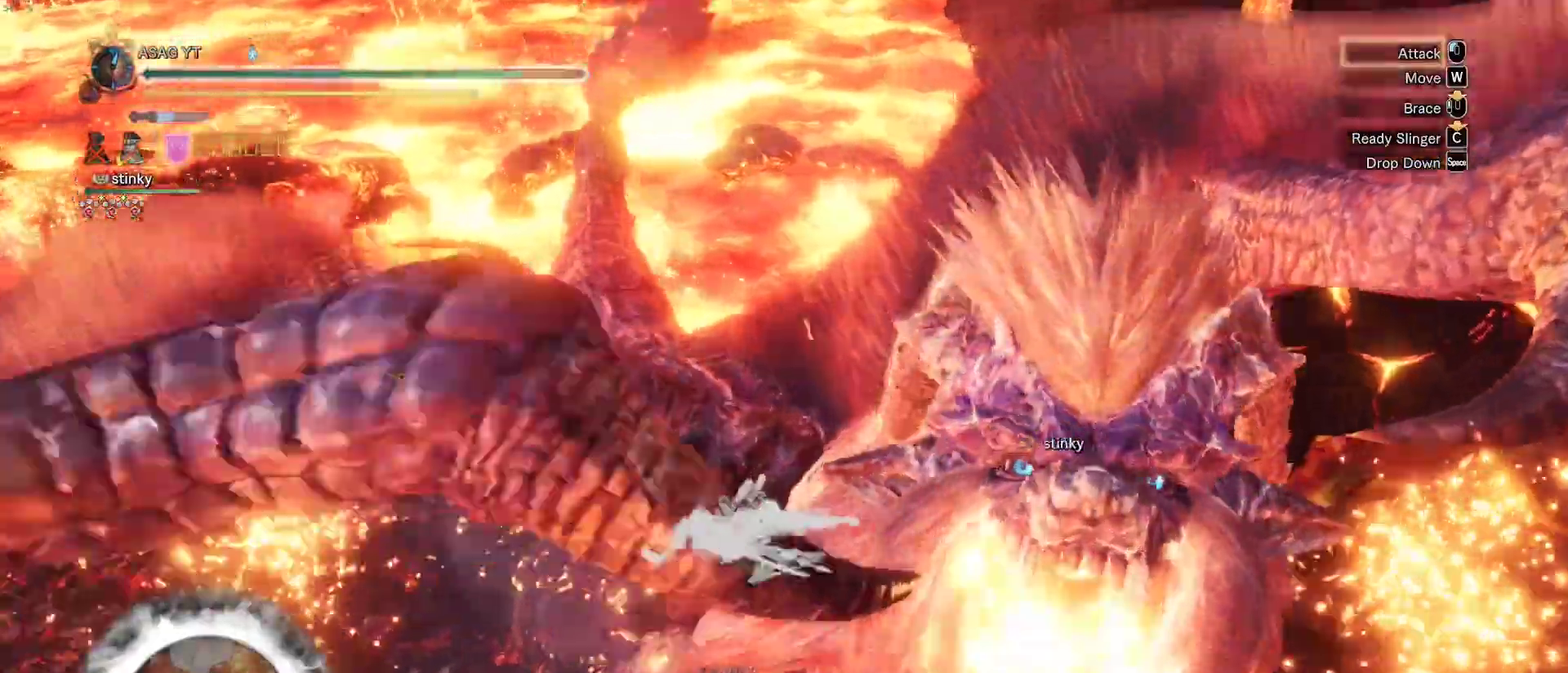
{"keys": [], "mouse": ["left"], "events": [[83, "mouse_left", "up"], [150, "mouse_left", "down"], [250, "mouse_left", "up"], [367, "mouse_left", "down"], [400, "mouse_left", "up"], [450, "mouse_left", "down"]]}
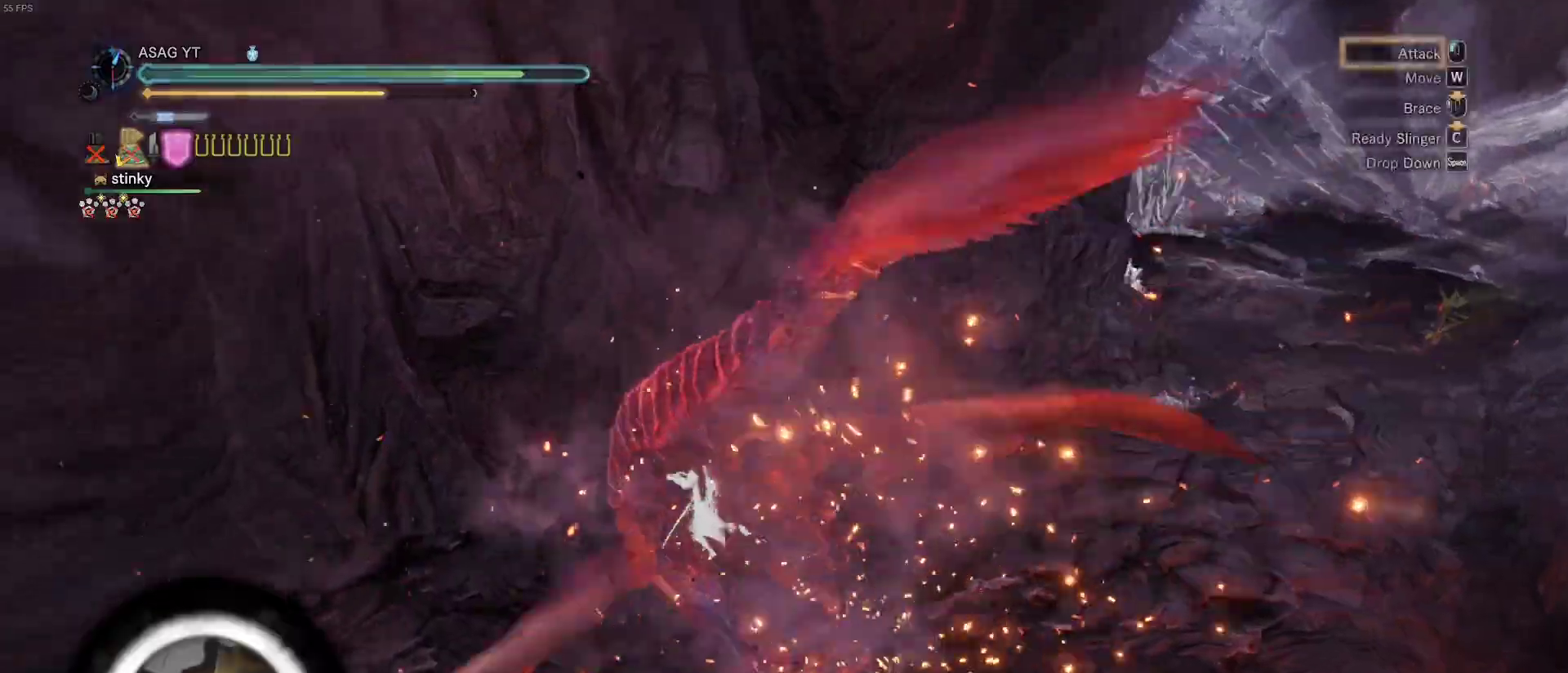
{"keys": [], "mouse": [], "events": [[50, "mouse_left", "up"], [150, "mouse_left", "down"], [233, "mouse_left", "up"], [333, "mouse_left", "down"], [450, "mouse_left", "up"]]}
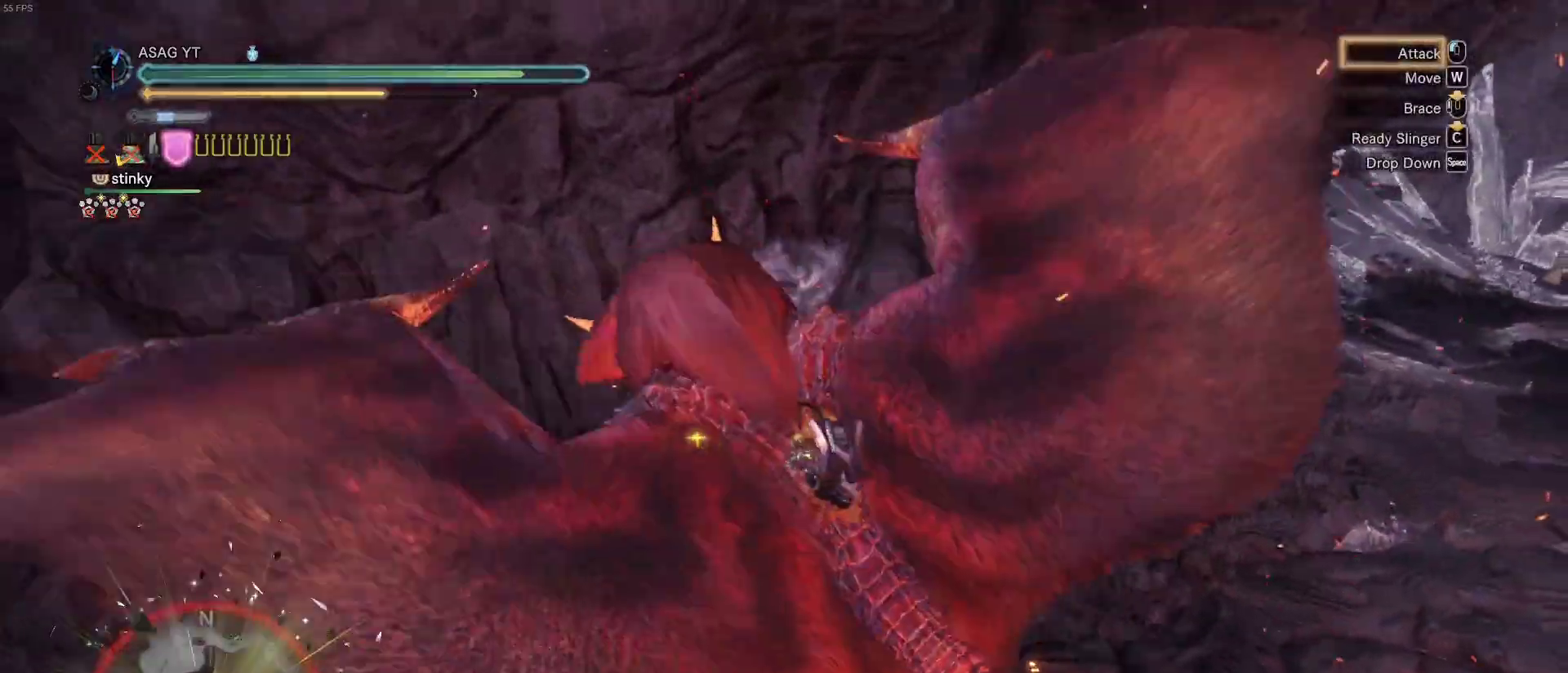
{"keys": [], "mouse": ["left"], "events": [[67, "mouse_left", "down"], [167, "mouse_left", "up"], [250, "mouse_left", "down"], [250, "w", "down"], [317, "mouse_left", "up"], [350, "w", "up"], [433, "mouse_left", "down"]]}
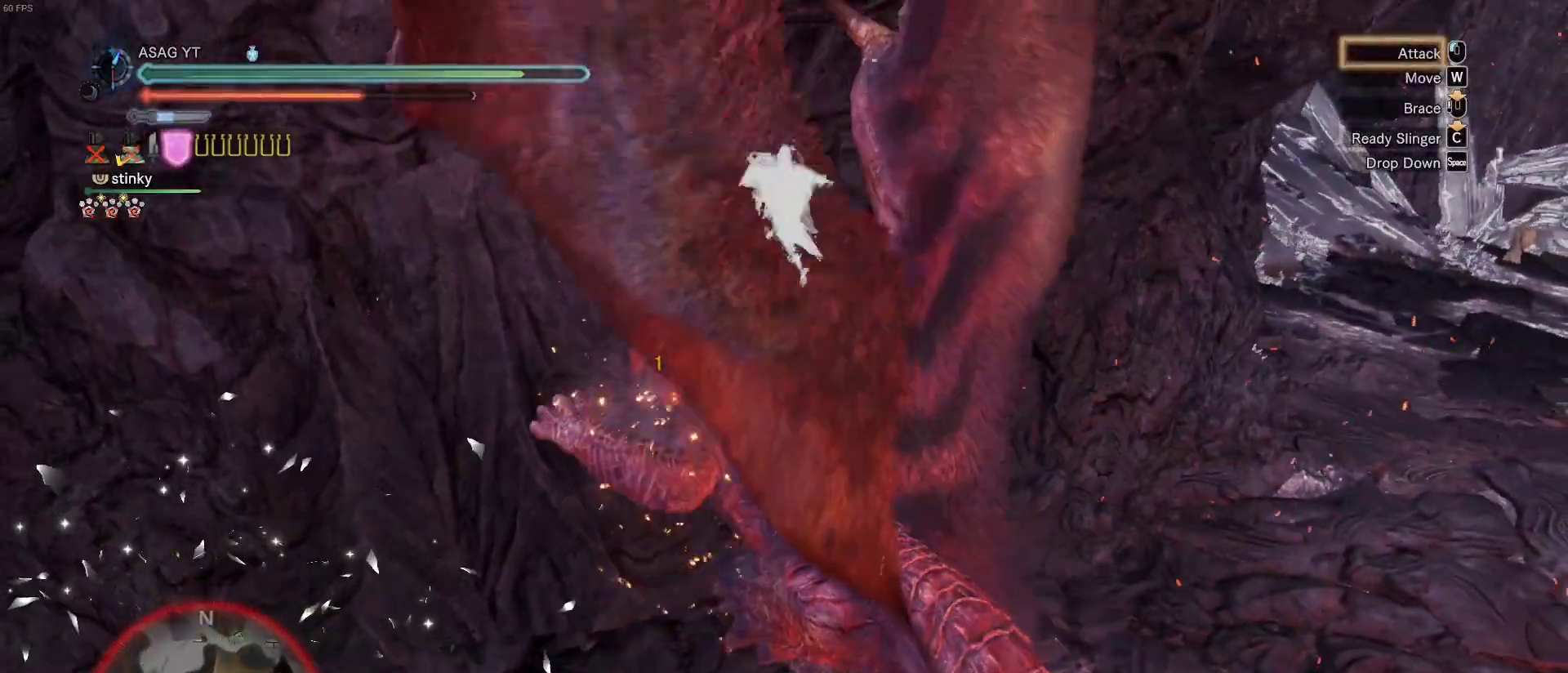
{"keys": [], "mouse": [], "events": [[33, "mouse_left", "up"], [133, "mouse_left", "down"], [267, "mouse_left", "up"], [367, "mouse_left", "down"], [450, "mouse_left", "up"]]}
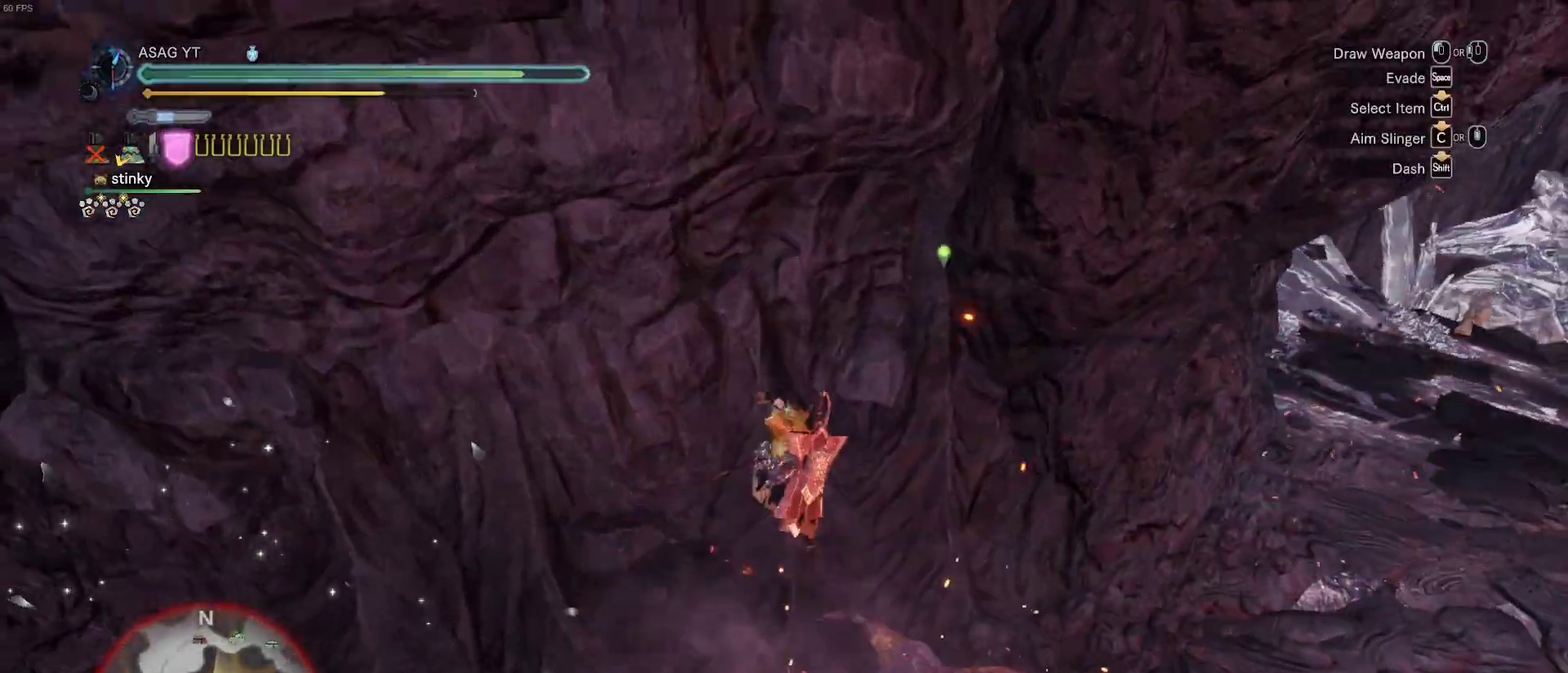
{"keys": ["w"], "mouse": [], "events": [[383, "w", "down"]]}
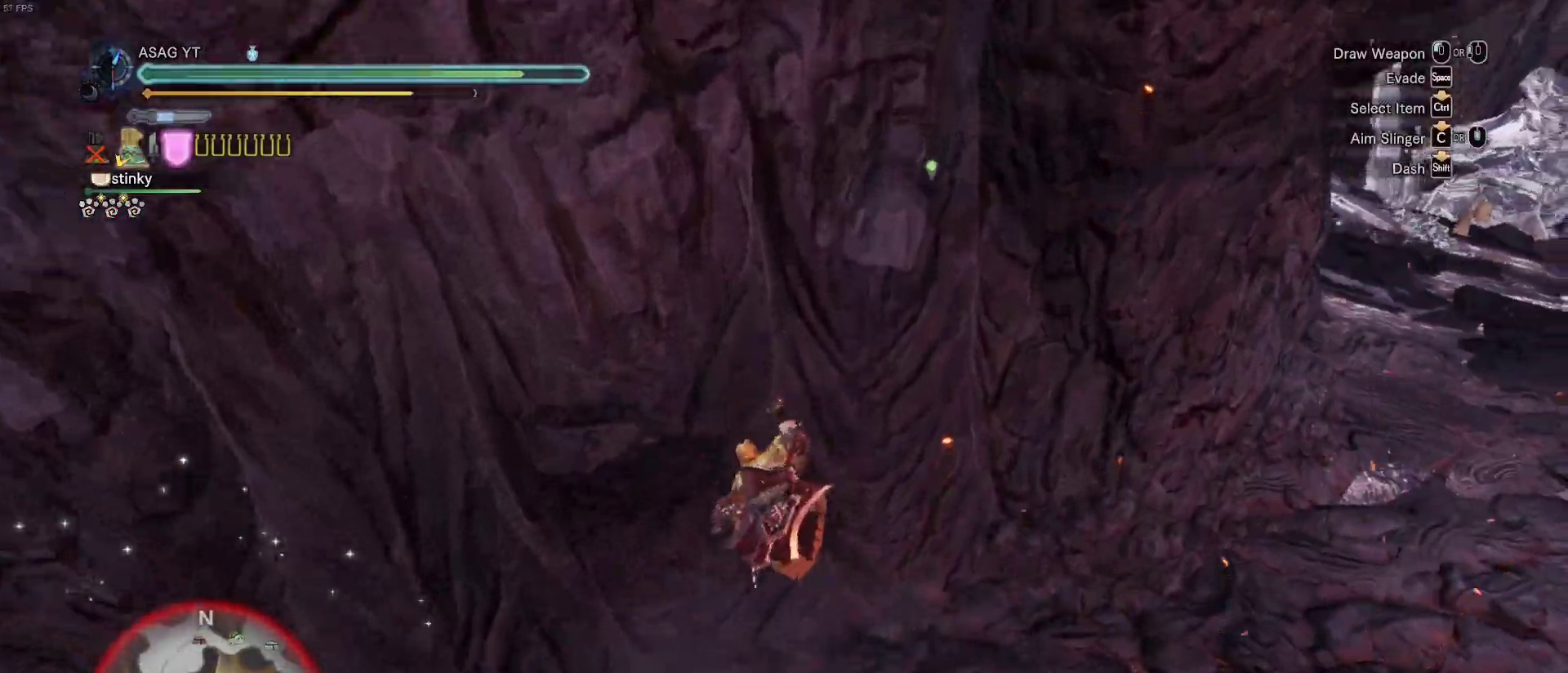
{"keys": ["w"], "mouse": ["left"], "events": [[17, "a", "down"], [217, "w", "up"], [433, "a", "up"], [433, "mouse_left", "down"], [433, "w", "down"]]}
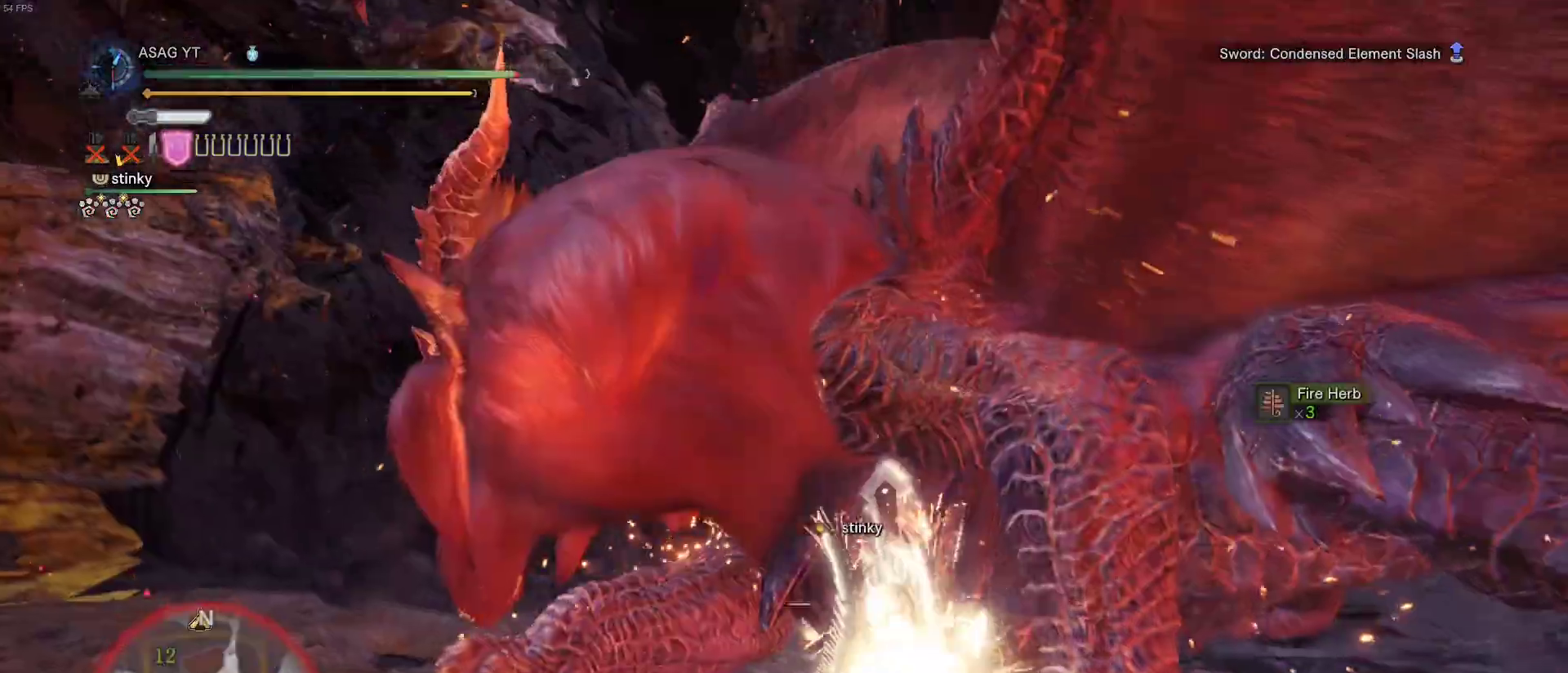
{"keys": ["w"], "mouse": [], "events": [[50, "mouse_left", "up"]]}
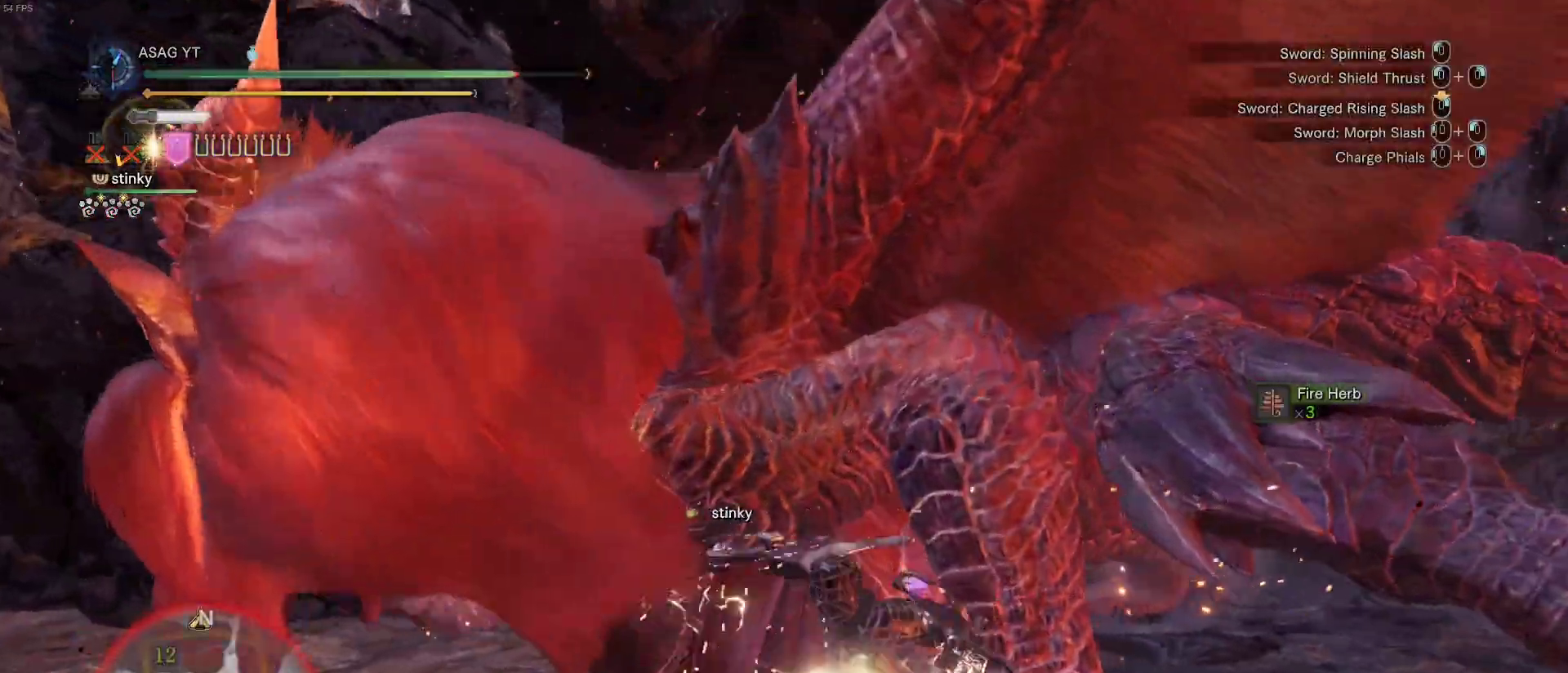
{"keys": ["w"], "mouse": [], "events": []}
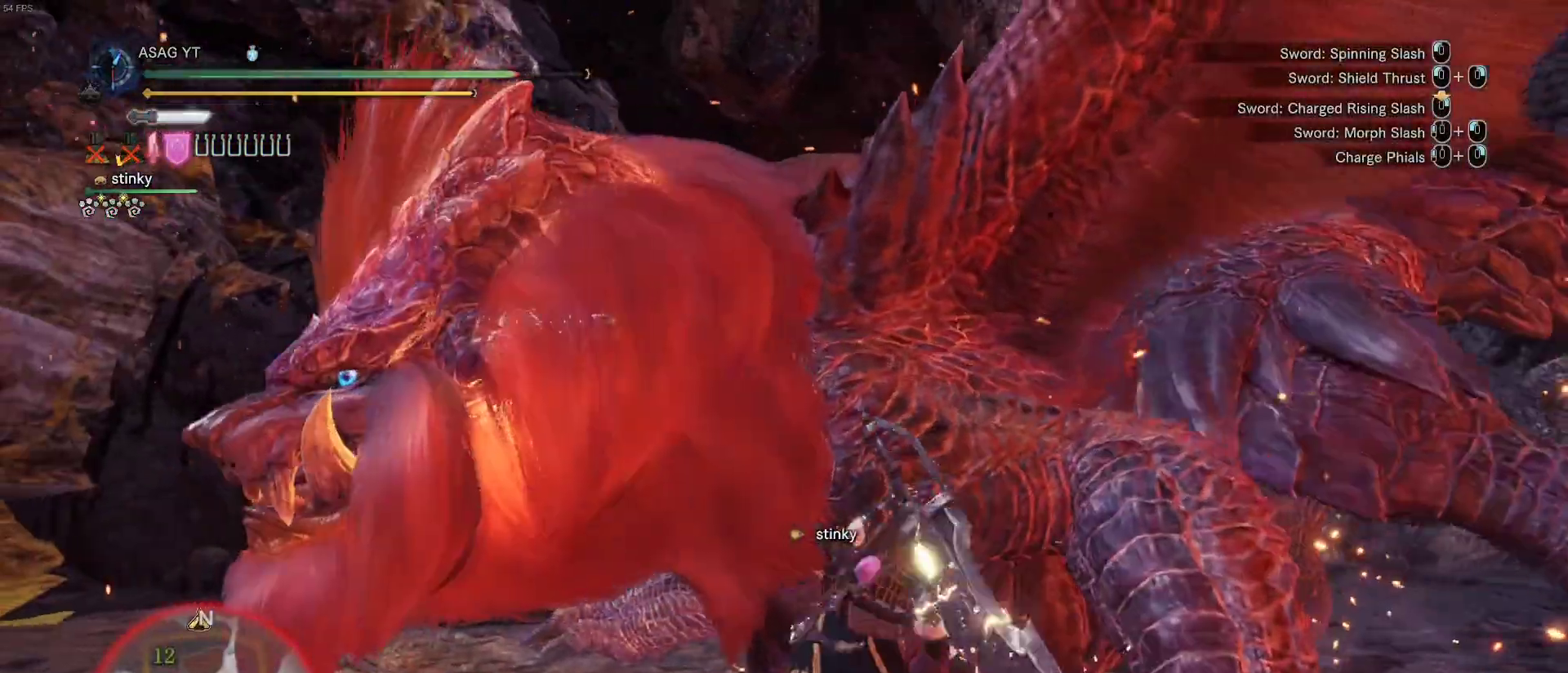
{"keys": ["w"], "mouse": [], "events": []}
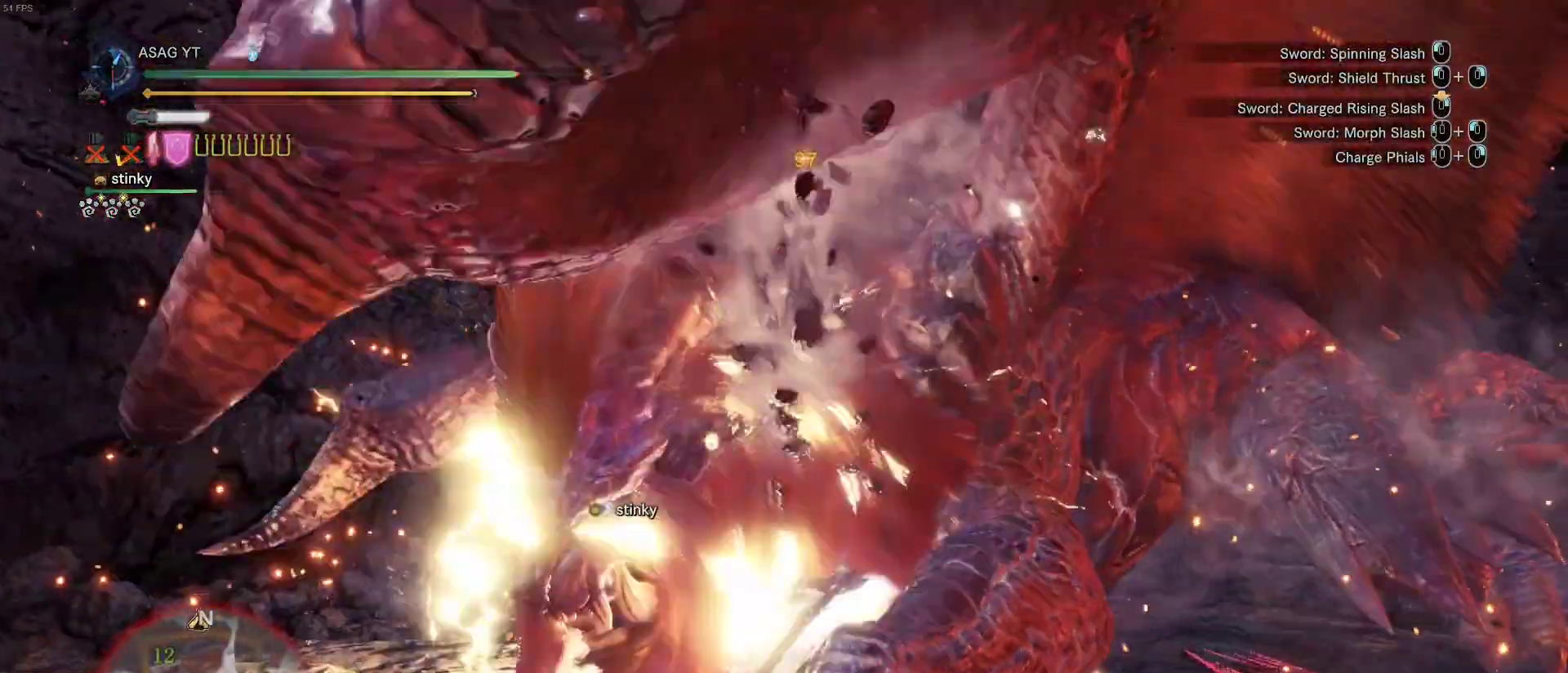
{"keys": ["w"], "mouse": [], "events": []}
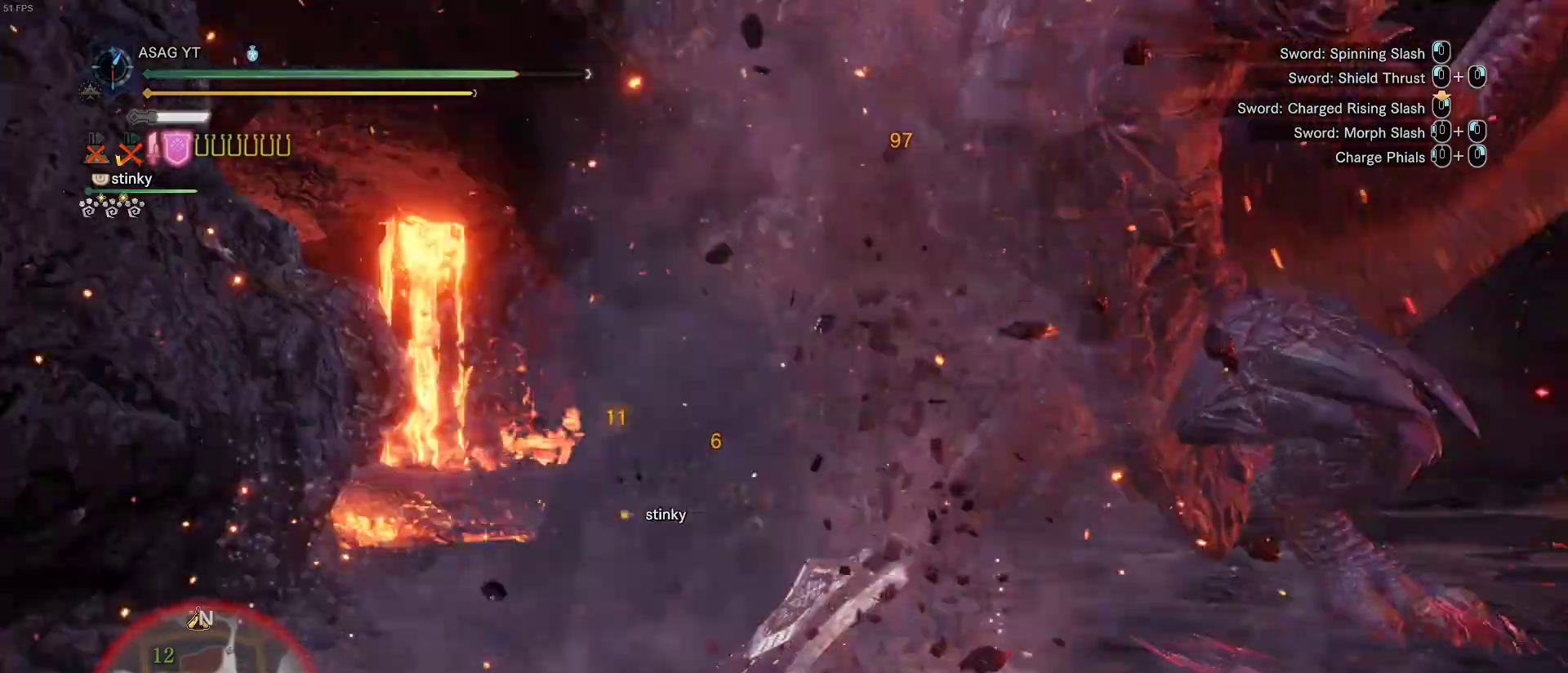
{"keys": ["a"], "mouse": [], "events": [[250, "w", "up"], [300, "a", "down"]]}
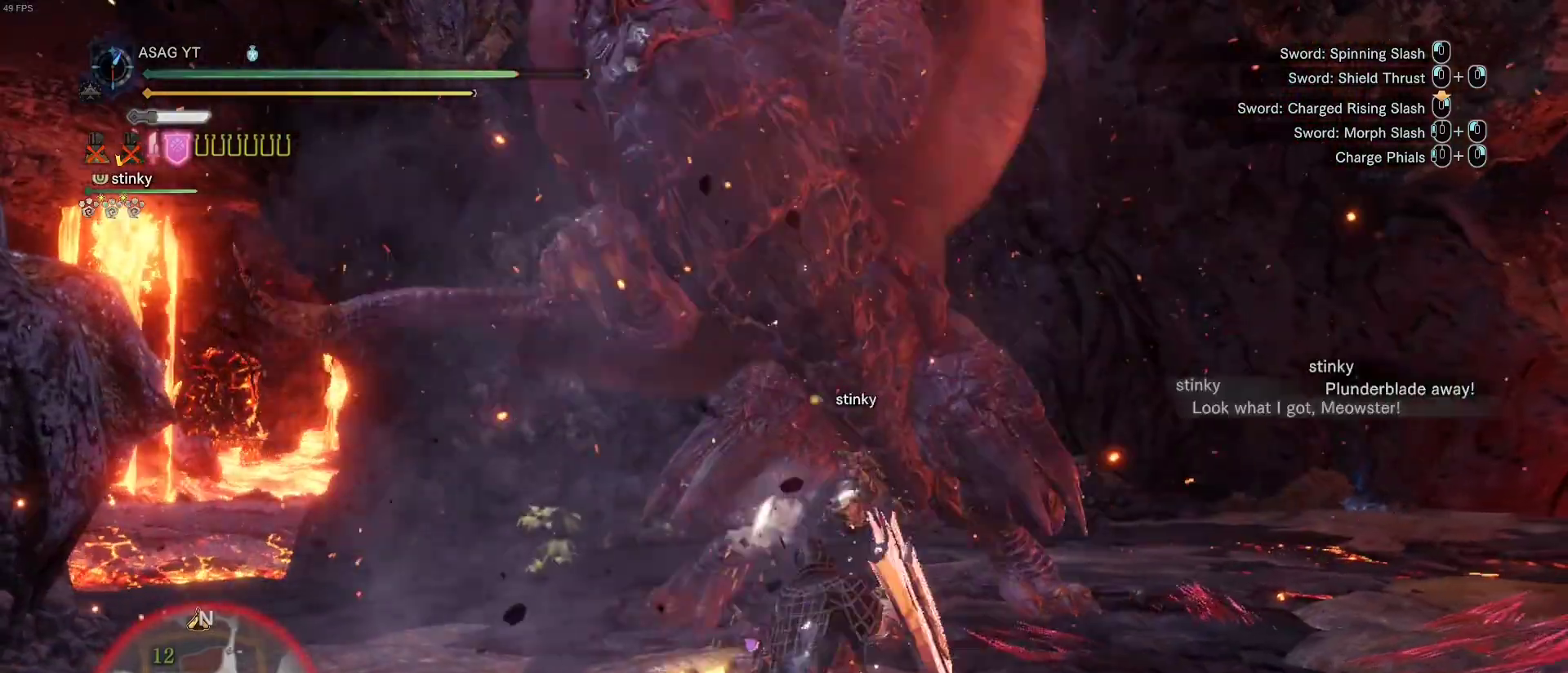
{"keys": ["s"], "mouse": [], "events": [[83, "s", "down"], [133, "a", "up"]]}
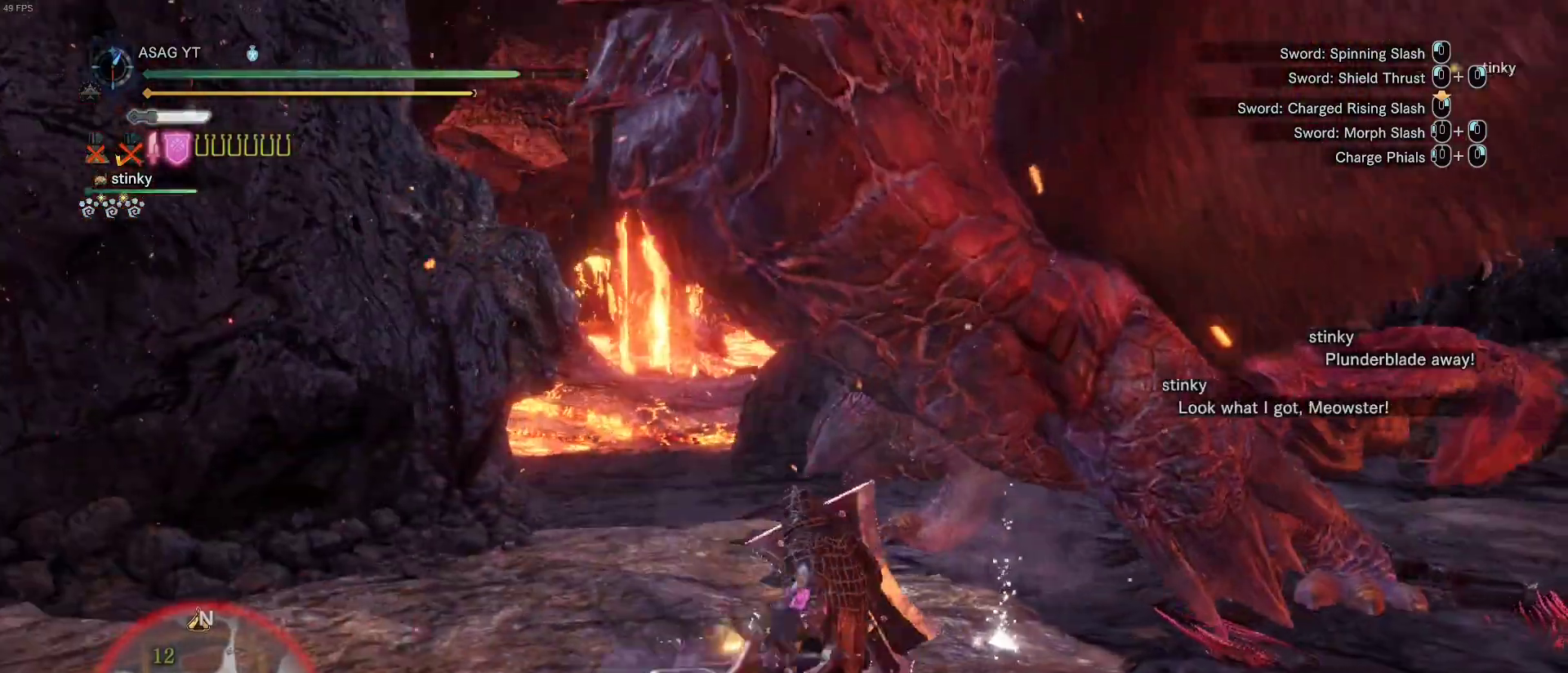
{"keys": ["w"], "mouse": [], "events": [[283, "a", "down"], [367, "a", "up"], [367, "mouse_right", "down"], [367, "s", "up"], [367, "w", "down"], [400, "mouse_right", "up"]]}
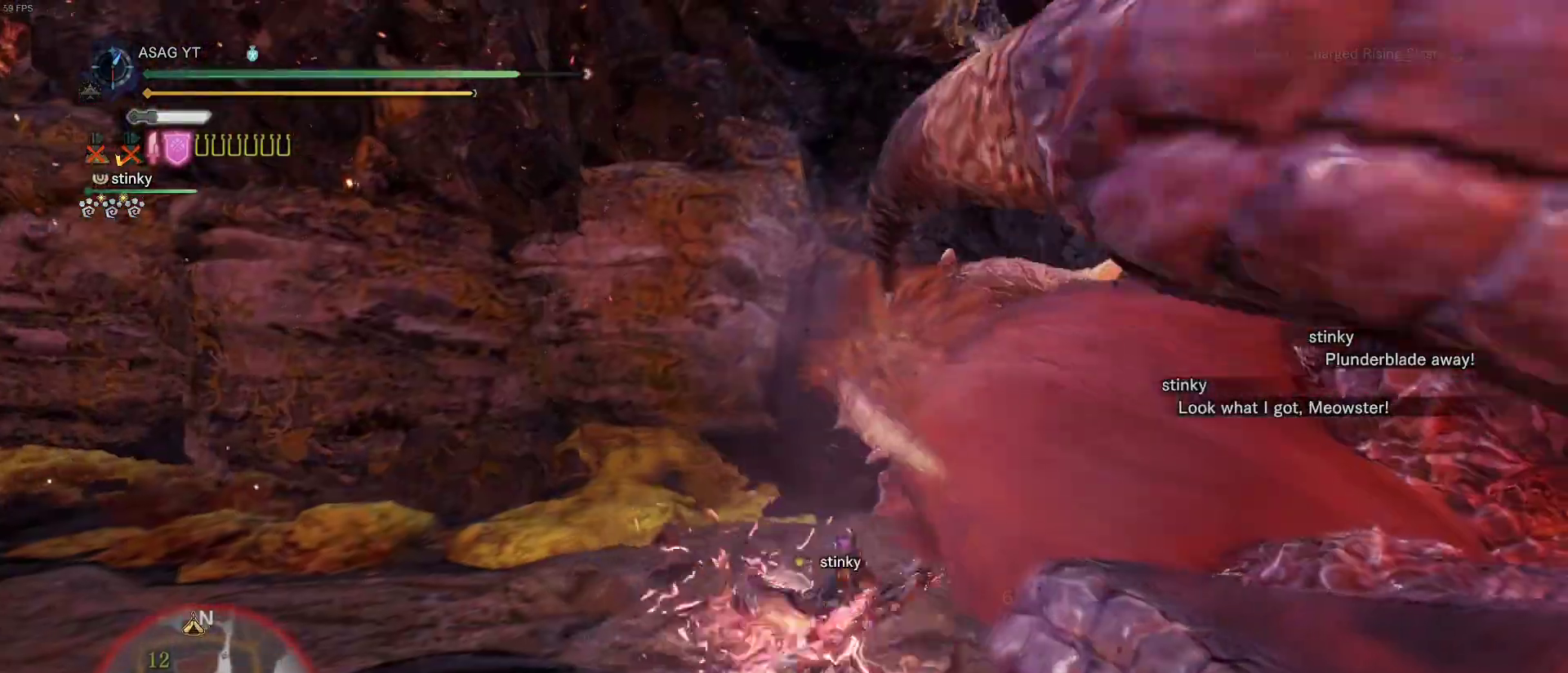
{"keys": ["w"], "mouse": [], "events": []}
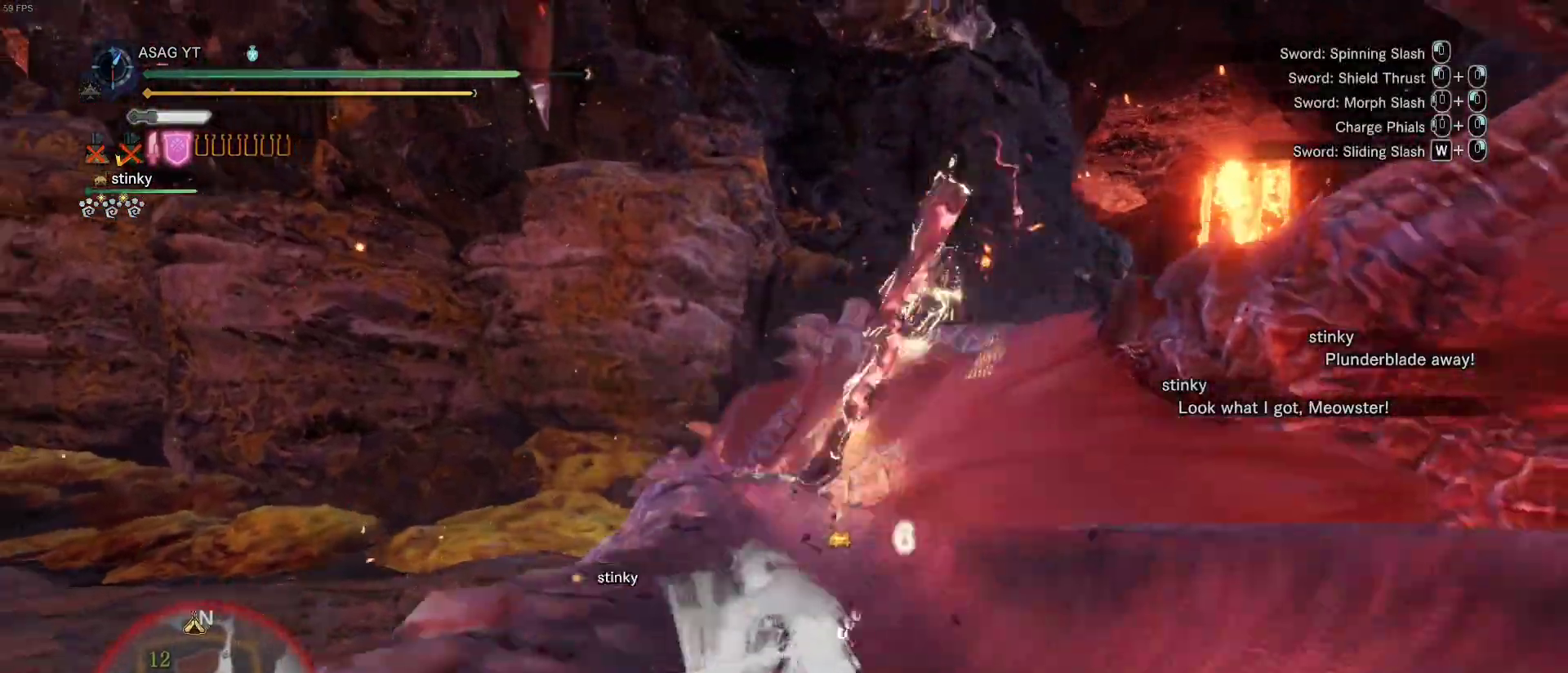
{"keys": ["w"], "mouse": [], "events": []}
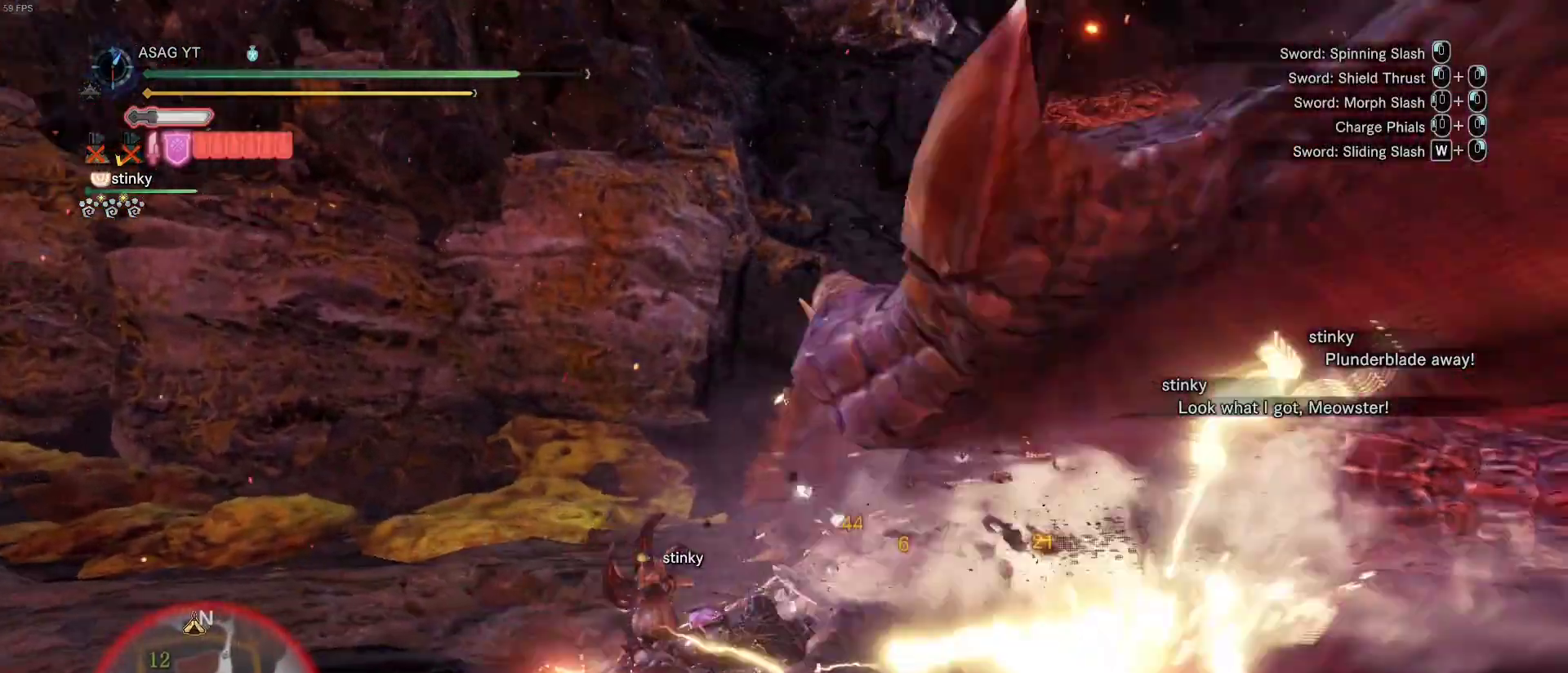
{"keys": ["w"], "mouse": [], "events": [[50, "mouse_right", "down"], [150, "mouse_right", "up"], [200, "mouse_right", "down"], [267, "mouse_right", "up"], [383, "mouse_right", "down"], [483, "mouse_right", "up"]]}
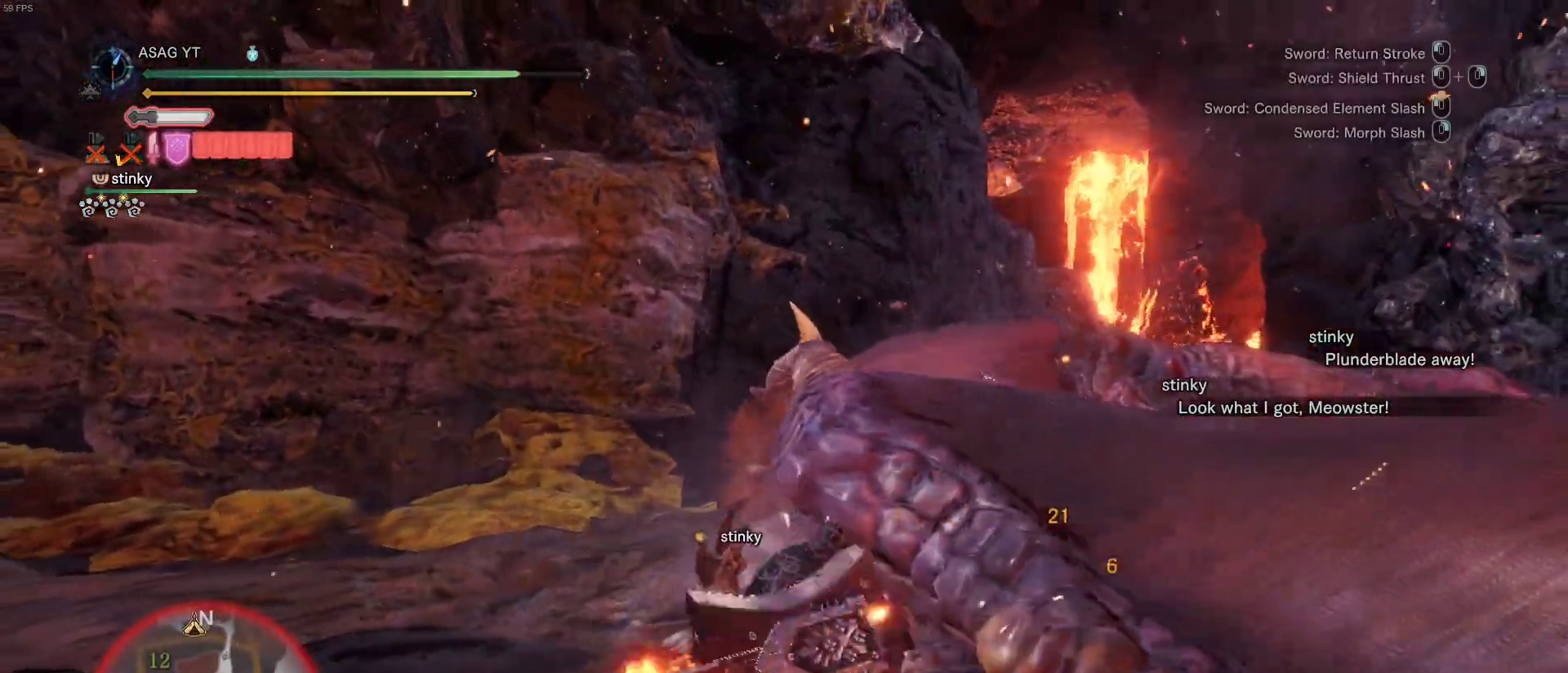
{"keys": ["w"], "mouse": ["left"], "events": [[67, "mouse_right", "down"], [217, "mouse_right", "up"], [350, "mouse_left", "down"], [350, "mouse_right", "down"], [500, "mouse_right", "up"]]}
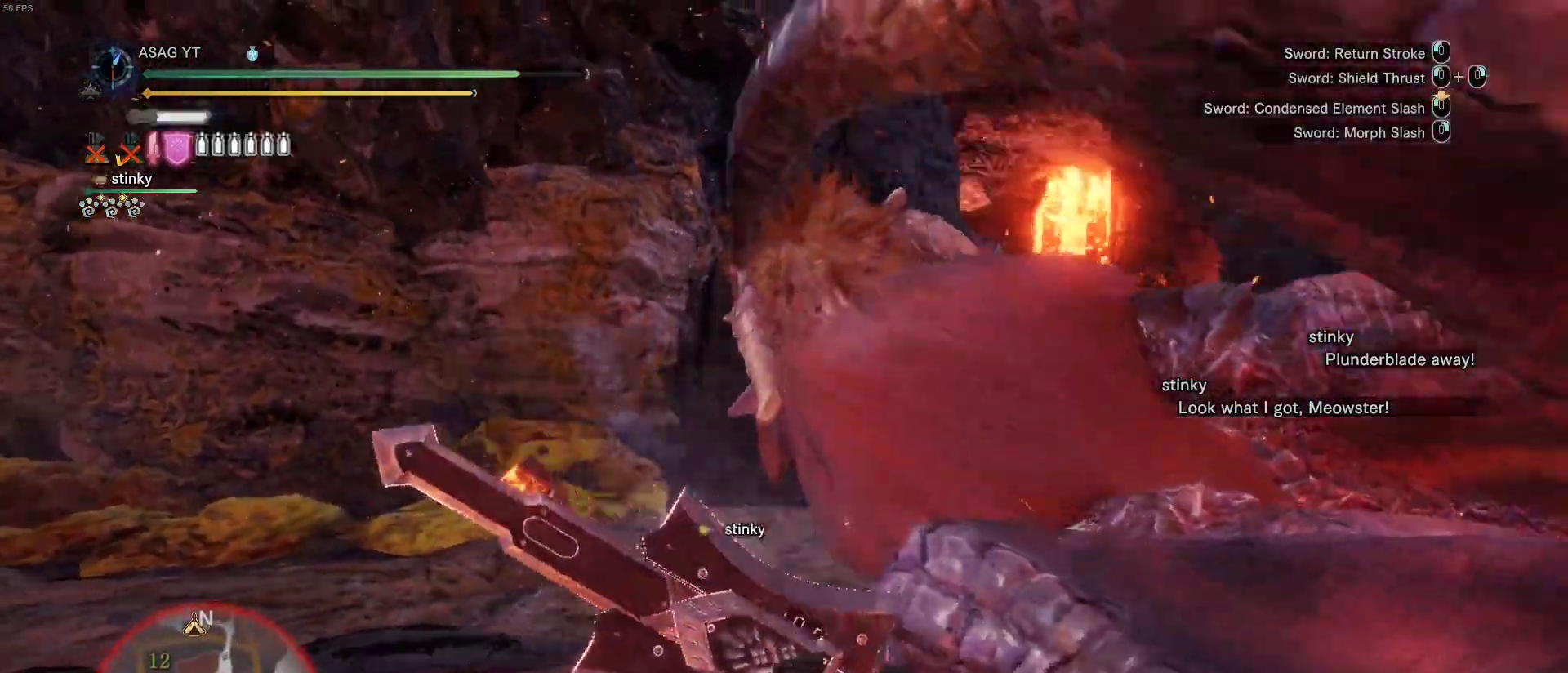
{"keys": ["w"], "mouse": [], "events": [[33, "mouse_right", "down"], [83, "mouse_right", "up"], [100, "mouse_left", "up"], [233, "mouse_left", "down"], [233, "mouse_right", "down"], [283, "mouse_left", "up"], [300, "mouse_right", "up"], [350, "mouse_left", "down"], [367, "mouse_right", "down"], [500, "mouse_left", "up"], [500, "mouse_right", "up"]]}
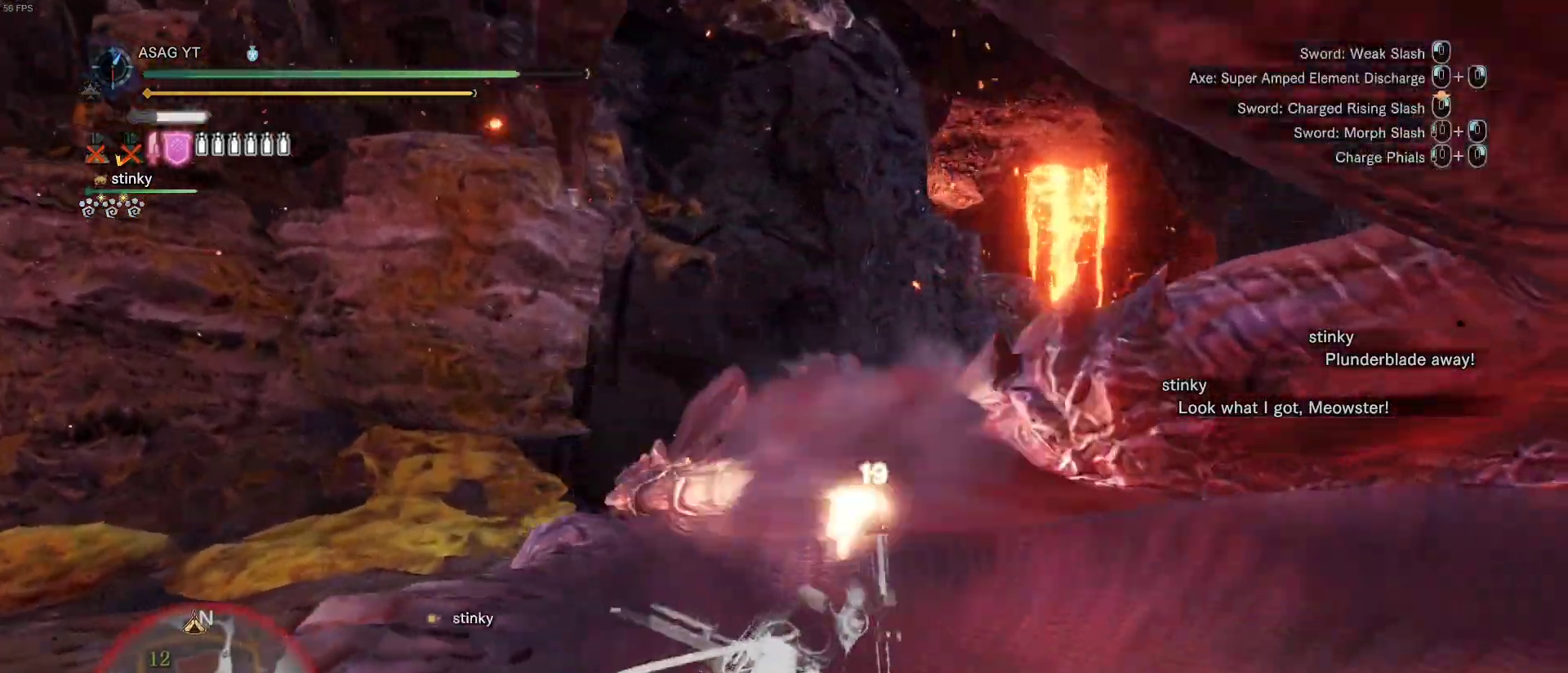
{"keys": ["w"], "mouse": ["left", "right"], "events": [[100, "mouse_left", "down"], [100, "mouse_right", "down"], [200, "mouse_left", "up"], [200, "mouse_right", "up"], [250, "mouse_left", "down"], [250, "mouse_right", "down"], [333, "mouse_left", "up"], [333, "mouse_right", "up"], [433, "mouse_left", "down"], [433, "mouse_right", "down"]]}
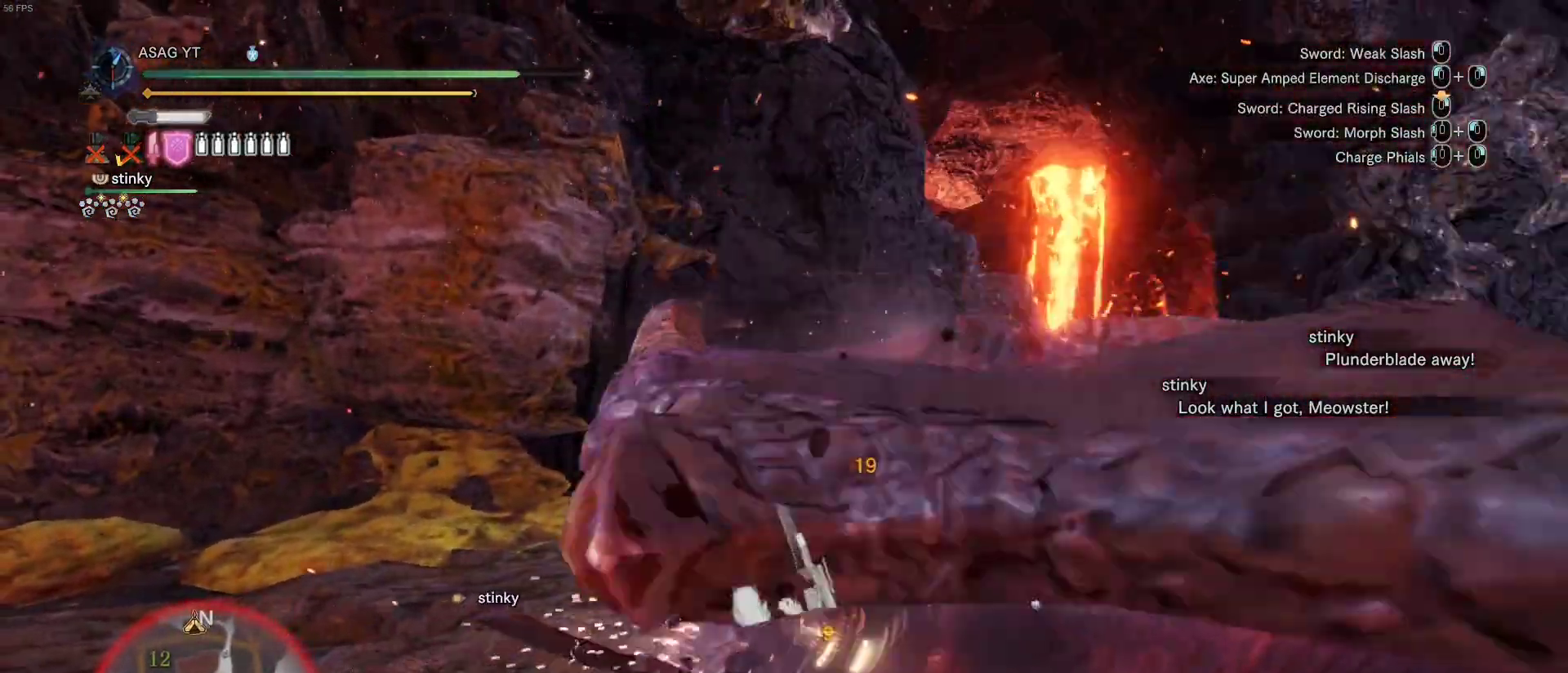
{"keys": ["w"], "mouse": [], "events": [[33, "mouse_left", "up"], [33, "mouse_right", "up"], [117, "mouse_left", "down"], [117, "mouse_right", "down"], [217, "mouse_right", "up"], [250, "mouse_right", "down"], [400, "mouse_left", "up"], [400, "mouse_right", "up"]]}
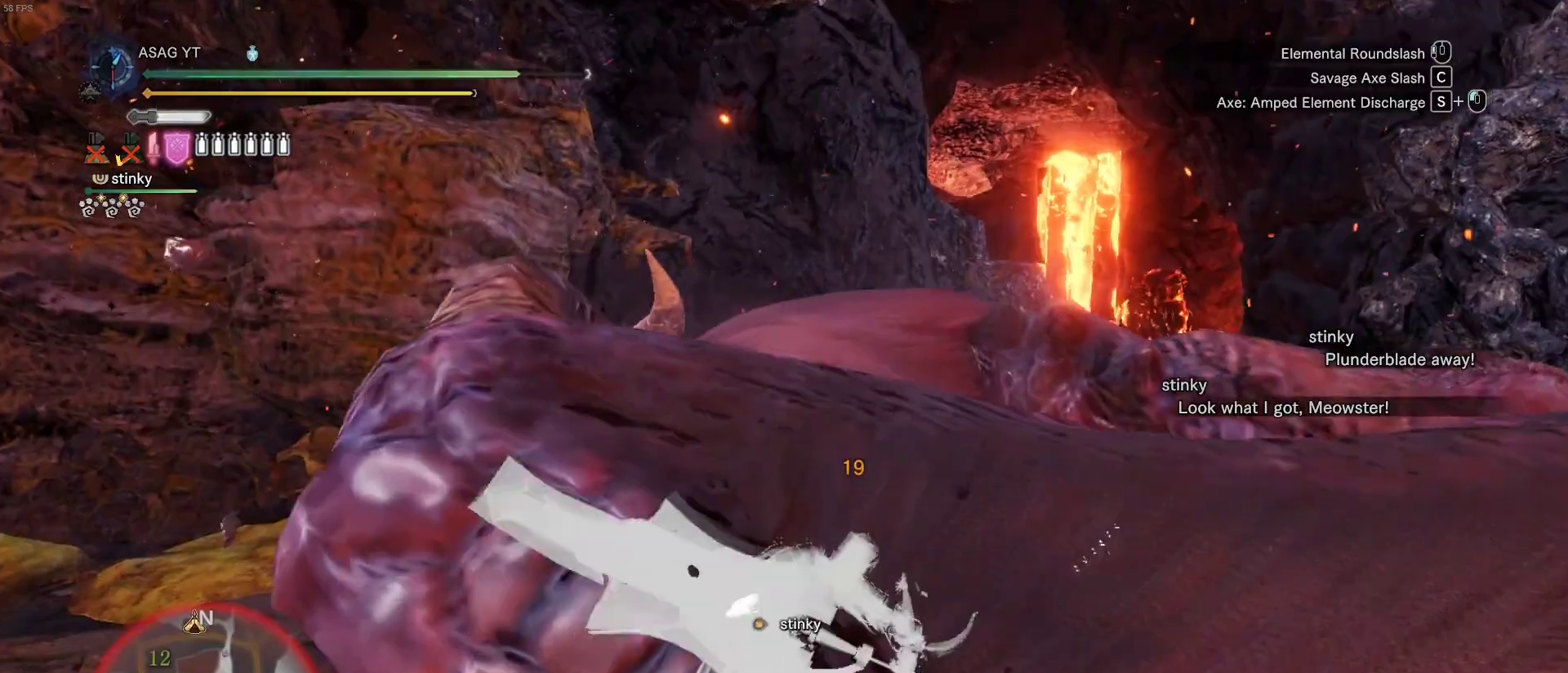
{"keys": ["c", "w"], "mouse": [], "events": [[133, "c", "down"], [233, "c", "up"], [267, "c", "down"], [317, "c", "up"], [417, "c", "down"]]}
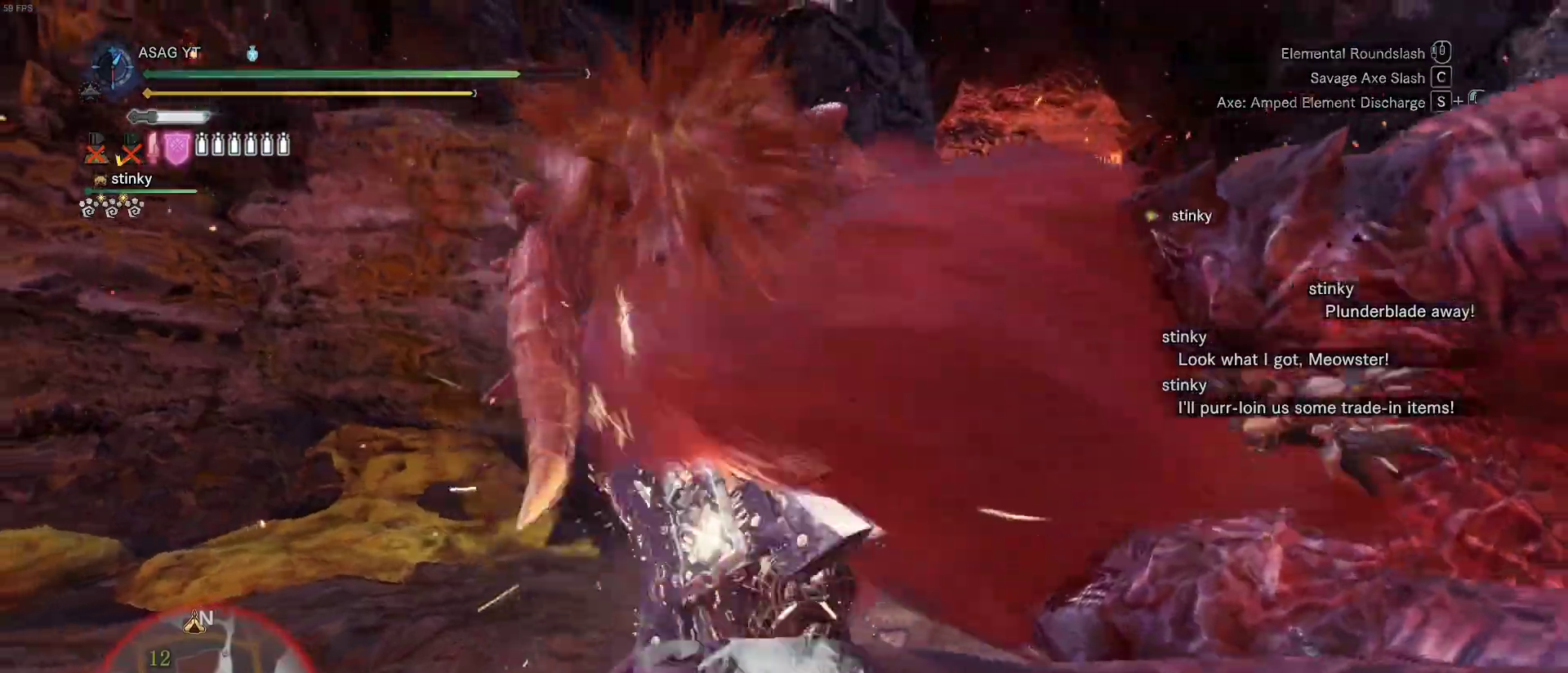
{"keys": ["w"], "mouse": [], "events": [[17, "c", "up"], [50, "c", "down"], [150, "c", "up"]]}
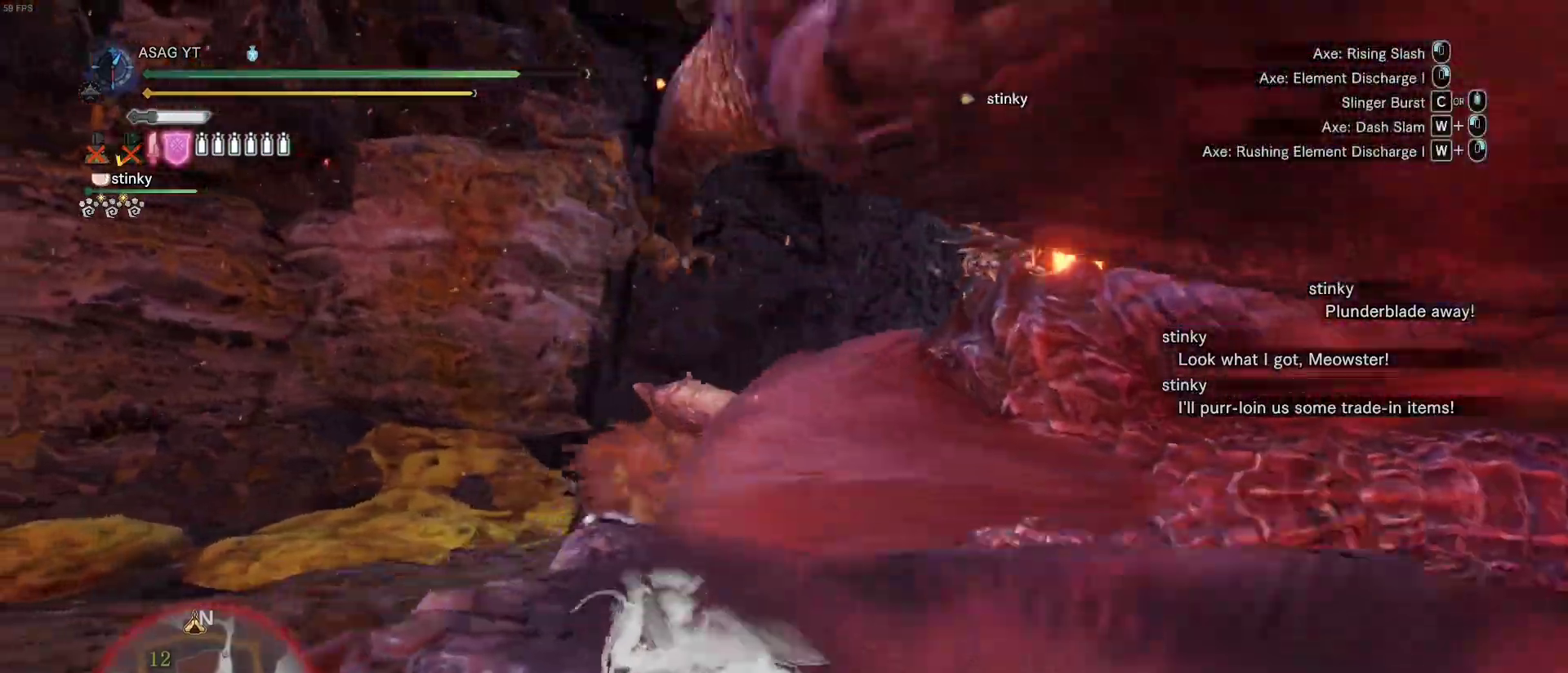
{"keys": ["w"], "mouse": [], "events": []}
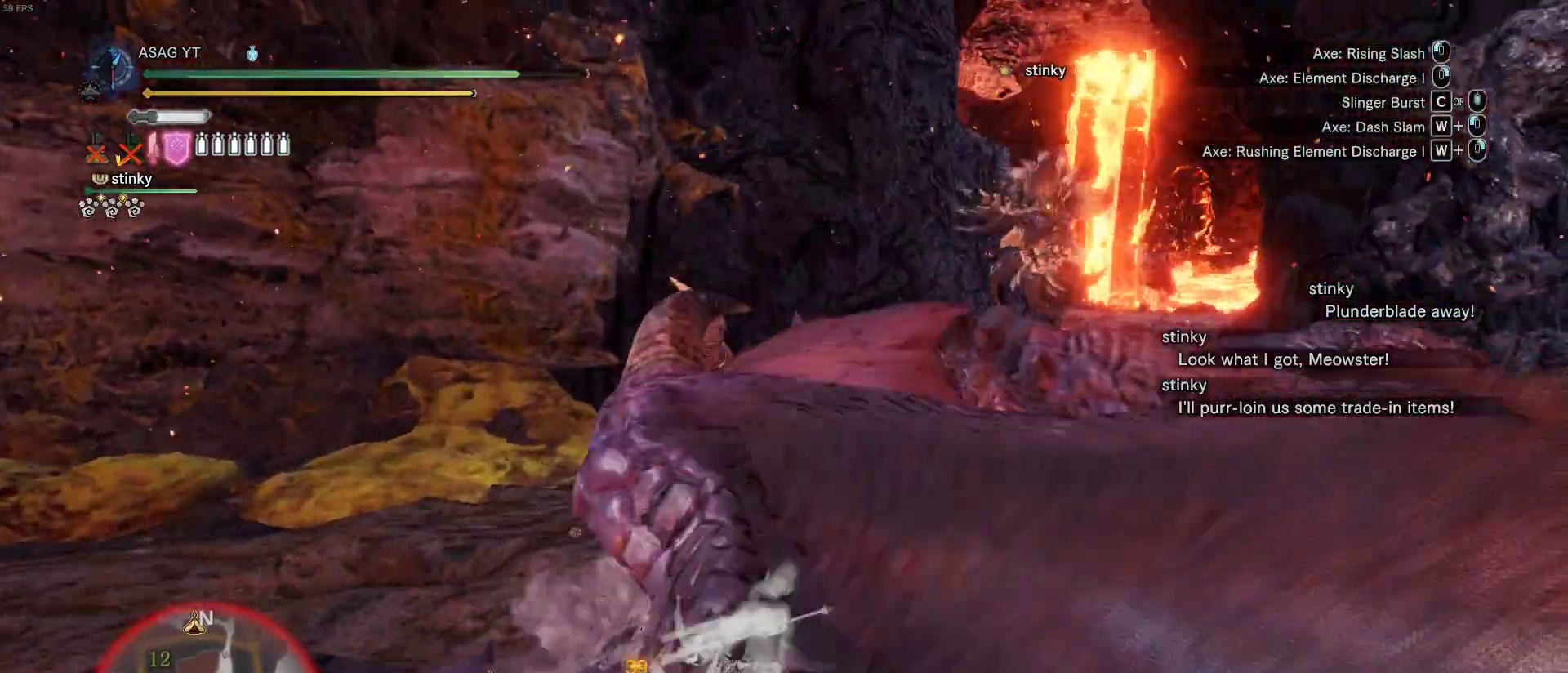
{"keys": ["w"], "mouse": [], "events": []}